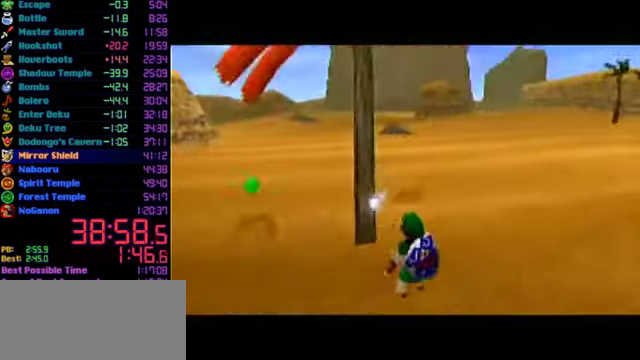
Gameplay with a controller (Nintendo layout); each line is a JSON object with the inputs held at the frame after it. "events" lists button and stick changes between this image and that frame as [ms after this image, input, new state], when the widget could be followed in between. Not read: L3 R3 START.
{"buttons": [], "left_stick": "up-left", "events": [[300, "A", "down"], [433, "A", "up"]]}
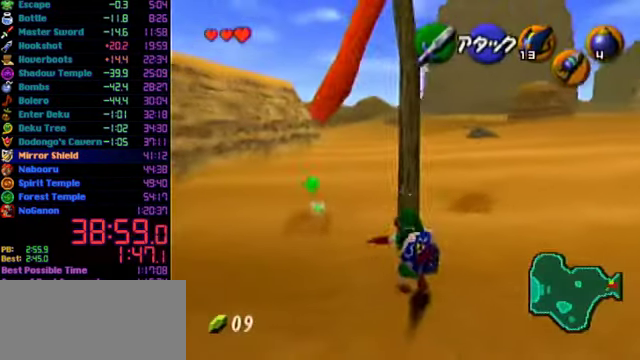
{"buttons": [], "left_stick": "up-left", "events": []}
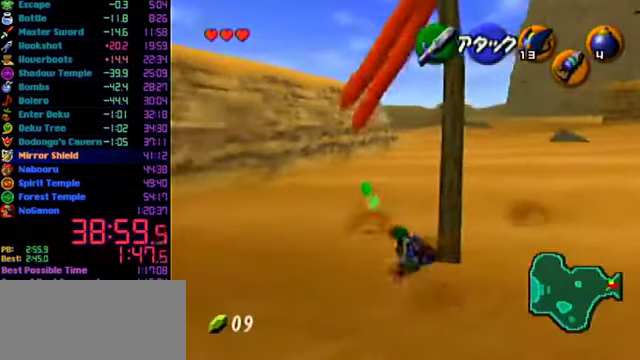
{"buttons": [], "left_stick": "up-left", "events": [[67, "C_RIGHT", "down"], [167, "C_RIGHT", "up"]]}
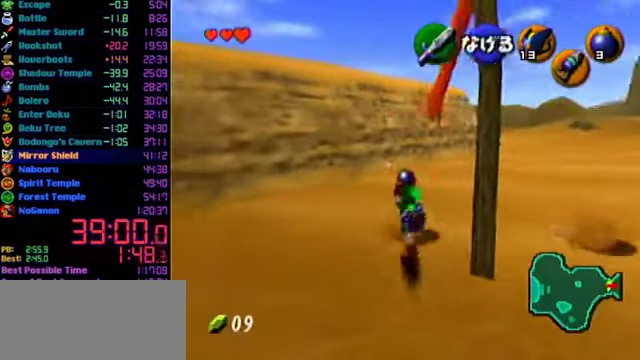
{"buttons": [], "left_stick": "up", "events": [[200, "left_stick", "up"]]}
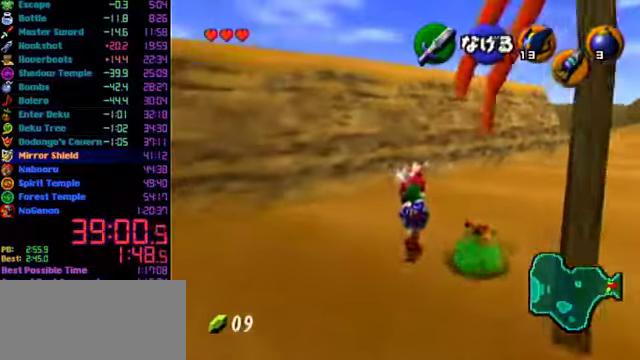
{"buttons": [], "left_stick": "up", "events": []}
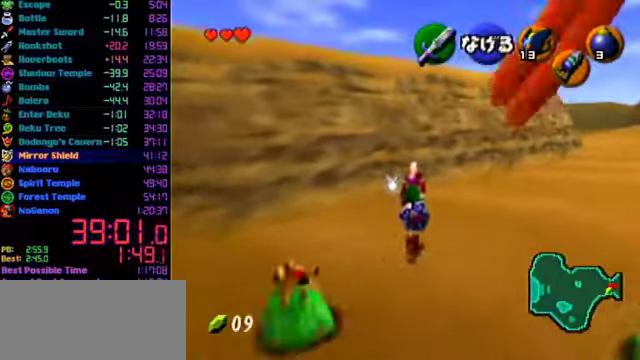
{"buttons": [], "left_stick": "up", "events": [[133, "left_stick", "center"], [200, "left_stick", "up"]]}
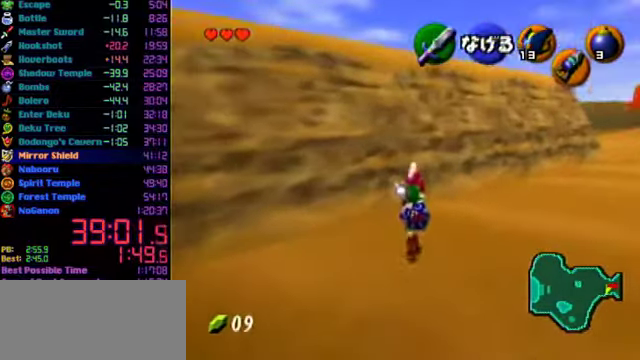
{"buttons": [], "left_stick": "up", "events": []}
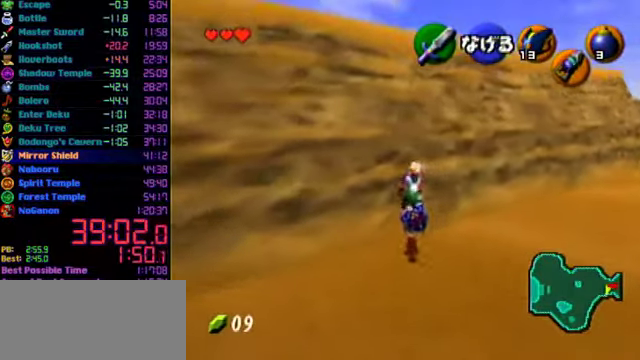
{"buttons": ["L1"], "left_stick": "down", "events": [[166, "left_stick", "up-left"], [233, "L1", "down"], [233, "left_stick", "center"], [300, "left_stick", "left"], [400, "left_stick", "down"]]}
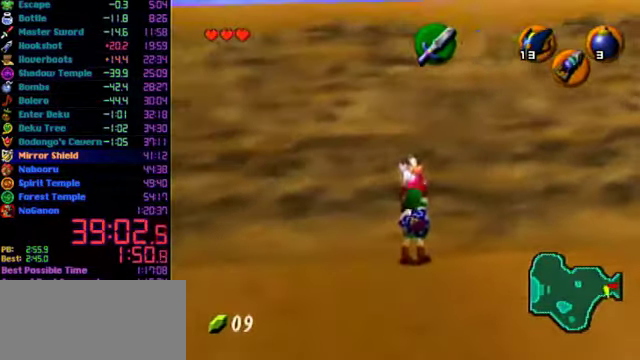
{"buttons": ["A", "L1", "R1"], "left_stick": "center", "events": [[133, "R1", "down"], [333, "left_stick", "center"], [500, "A", "down"]]}
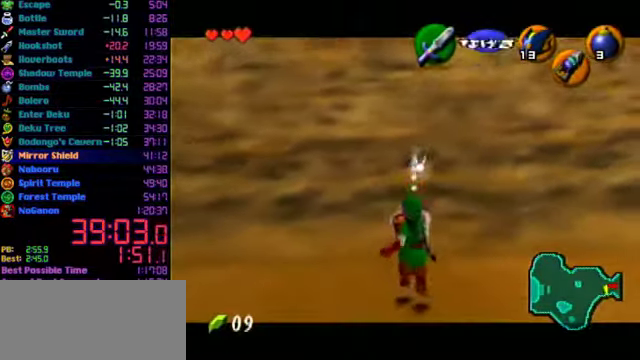
{"buttons": ["L1", "R1"], "left_stick": "left", "events": [[133, "L1", "up"], [166, "A", "up"], [166, "R1", "up"], [166, "left_stick", "left"], [466, "L1", "down"], [500, "R1", "down"]]}
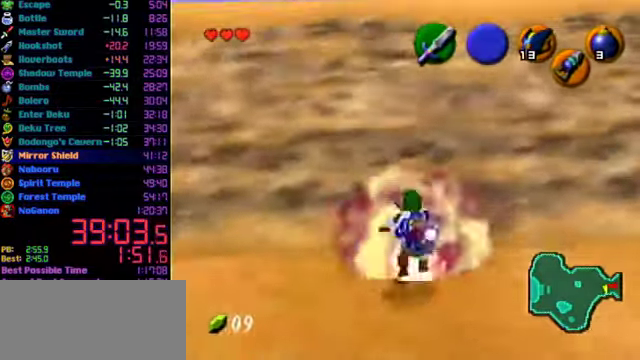
{"buttons": ["L1"], "left_stick": "left", "events": [[200, "R1", "up"]]}
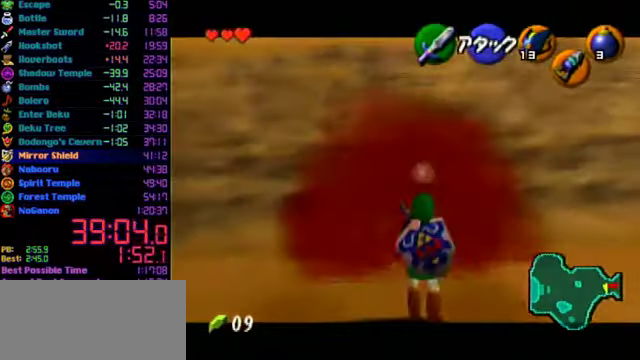
{"buttons": [], "left_stick": "left", "events": [[500, "L1", "up"]]}
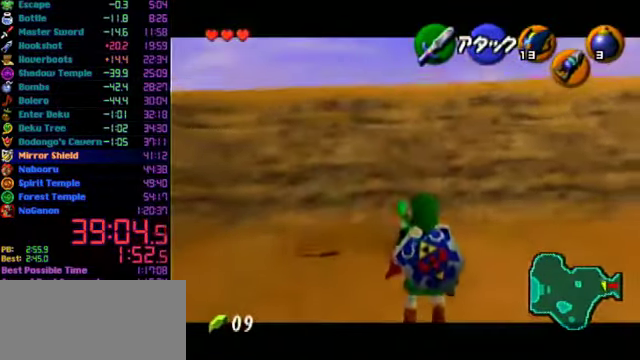
{"buttons": ["L1"], "left_stick": "left", "events": [[466, "L1", "down"]]}
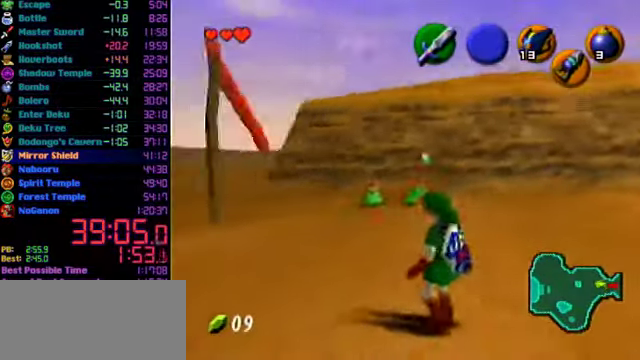
{"buttons": ["L1"], "left_stick": "left", "events": []}
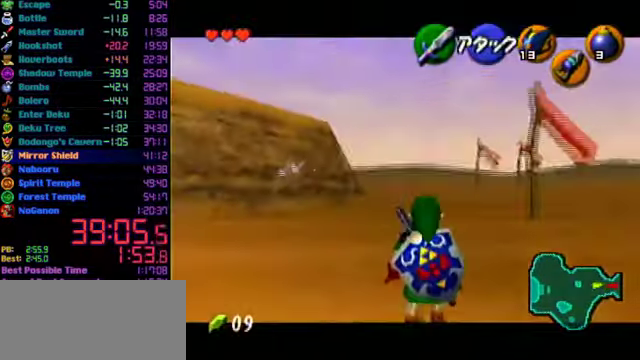
{"buttons": ["L1"], "left_stick": "left", "events": []}
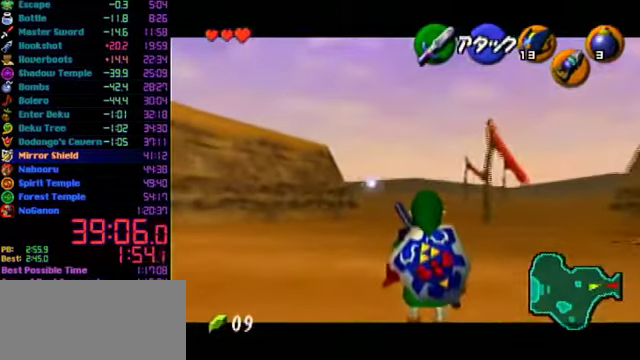
{"buttons": ["L1"], "left_stick": "left", "events": []}
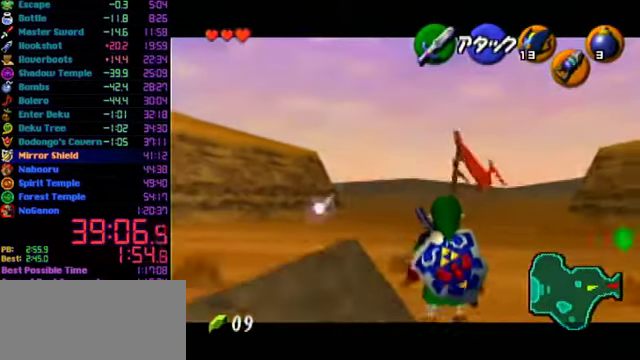
{"buttons": ["L1"], "left_stick": "center", "events": [[434, "left_stick", "center"]]}
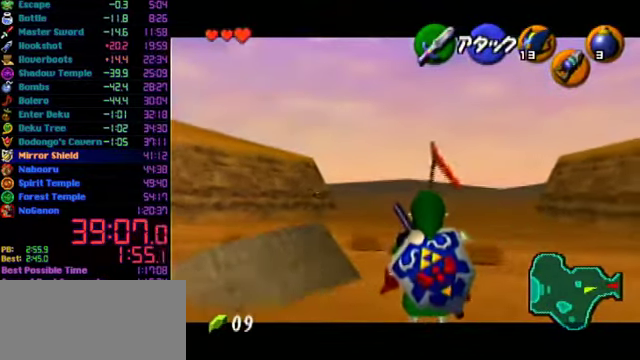
{"buttons": ["L1"], "left_stick": "center", "events": []}
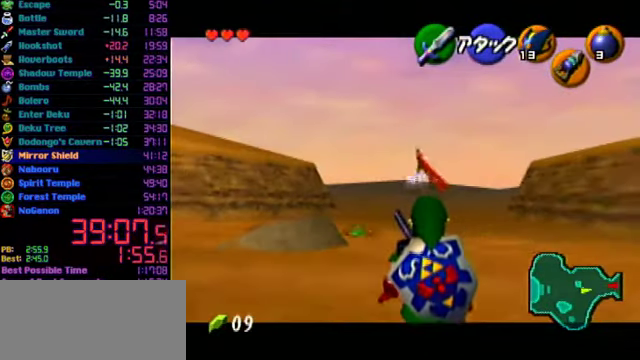
{"buttons": ["L1"], "left_stick": "down-right", "events": [[200, "left_stick", "down-right"]]}
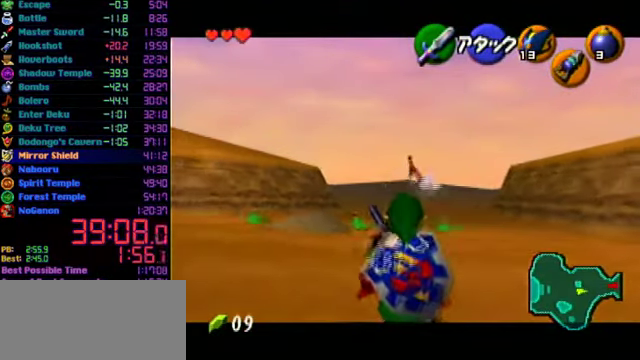
{"buttons": ["L1"], "left_stick": "down-right", "events": []}
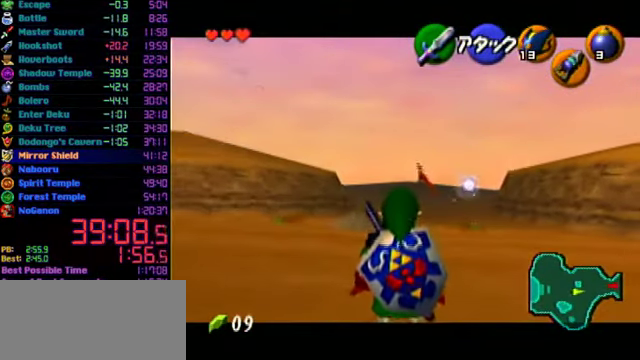
{"buttons": ["L1"], "left_stick": "down-right", "events": []}
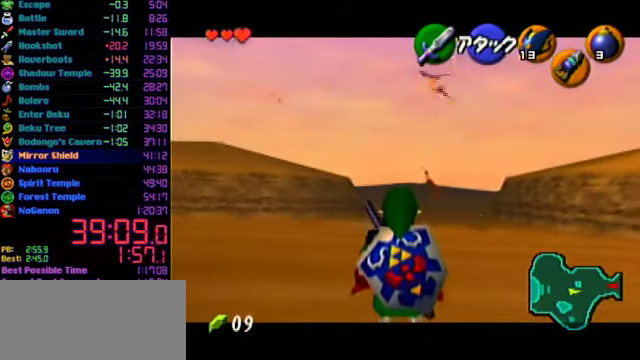
{"buttons": ["L1"], "left_stick": "center", "events": [[400, "left_stick", "center"]]}
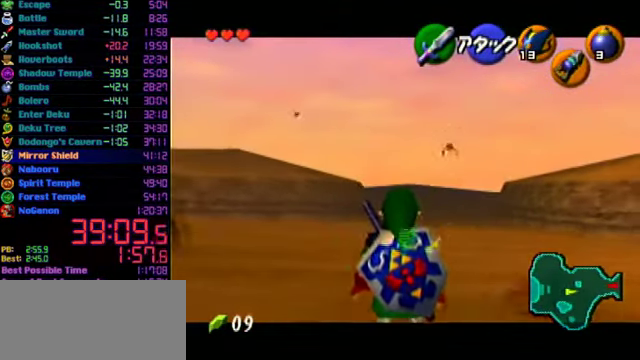
{"buttons": ["L1"], "left_stick": "center", "events": [[134, "left_stick", "down-left"], [434, "left_stick", "center"]]}
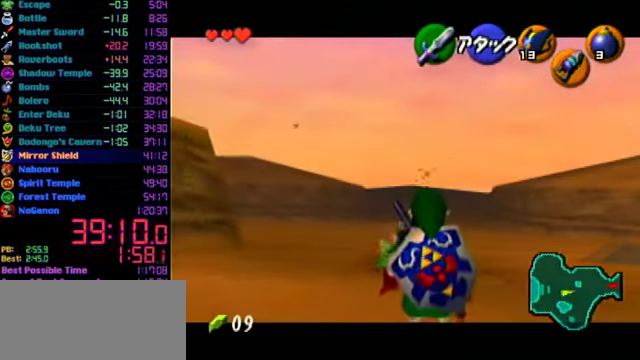
{"buttons": ["L1"], "left_stick": "down-right", "events": [[267, "left_stick", "down-right"]]}
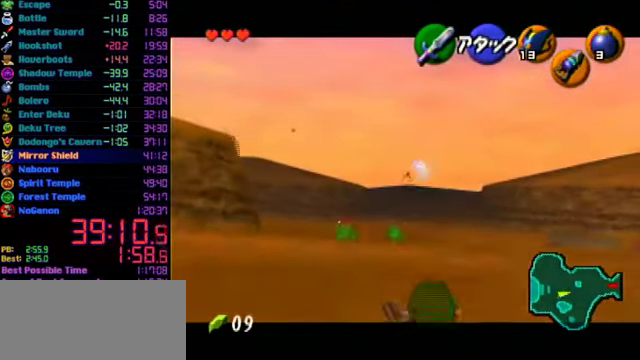
{"buttons": ["L1"], "left_stick": "down-right", "events": []}
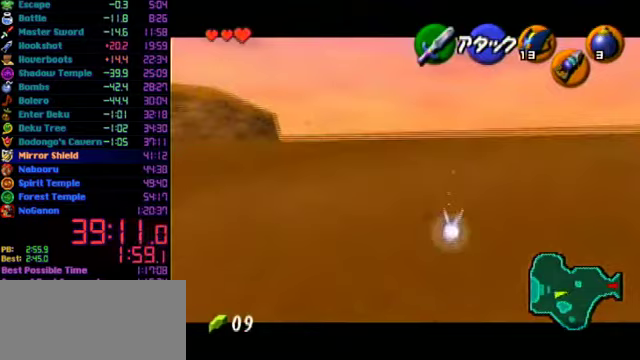
{"buttons": ["L1"], "left_stick": "center", "events": [[300, "left_stick", "center"]]}
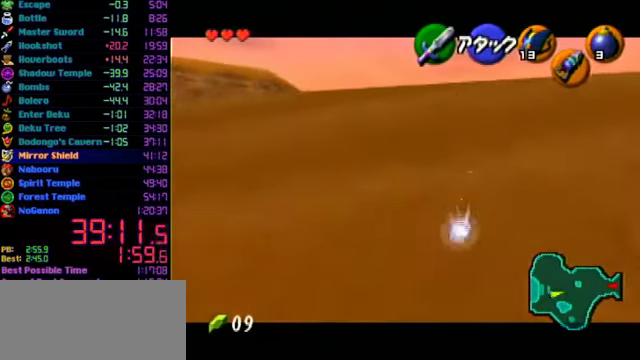
{"buttons": ["L1"], "left_stick": "center", "events": []}
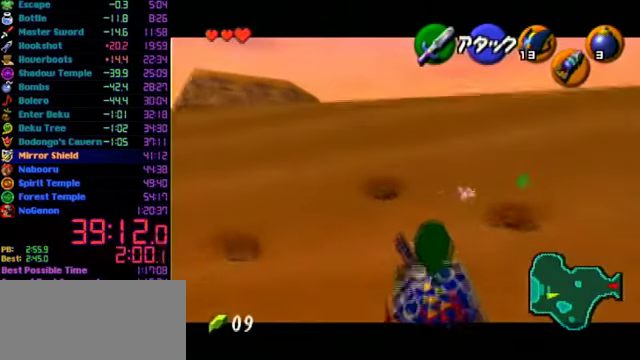
{"buttons": ["L1"], "left_stick": "down-right", "events": [[400, "left_stick", "down-right"]]}
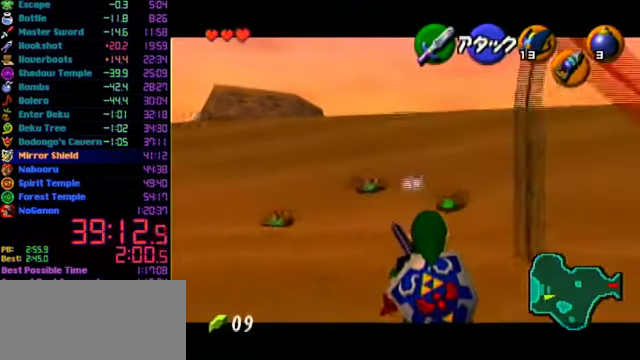
{"buttons": ["L1"], "left_stick": "down-right", "events": []}
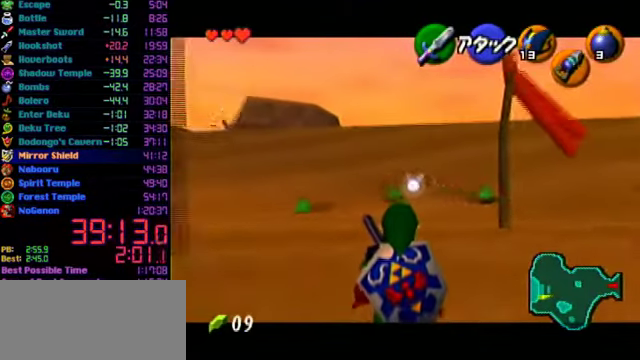
{"buttons": ["L1"], "left_stick": "center", "events": [[467, "left_stick", "center"]]}